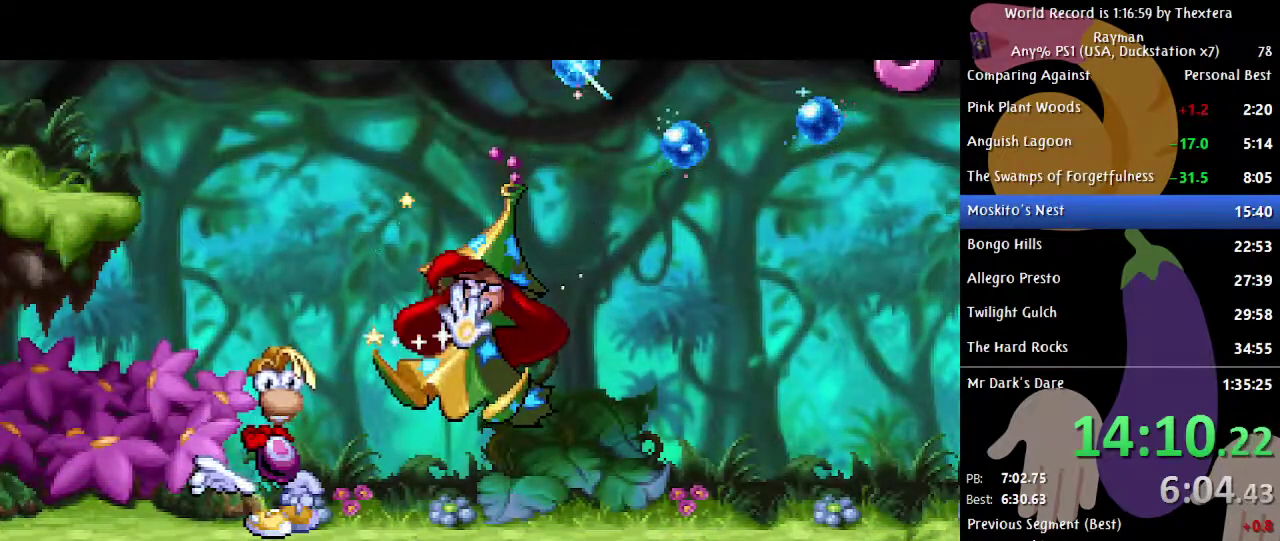
Gameplay with a controller (Xbox layout); each line is a JSON object with the inputs held at the frame after it. "events" lists button and stick changes between this image and that frame as [ms after this image, input, new state], when the widget could be followed in between. Not read: L1 L2 L3 R1 R2 R3 START.
{"buttons": ["A", "DPAD_LEFT"], "events": [[400, "DPAD_LEFT", "down"], [417, "A", "down"]]}
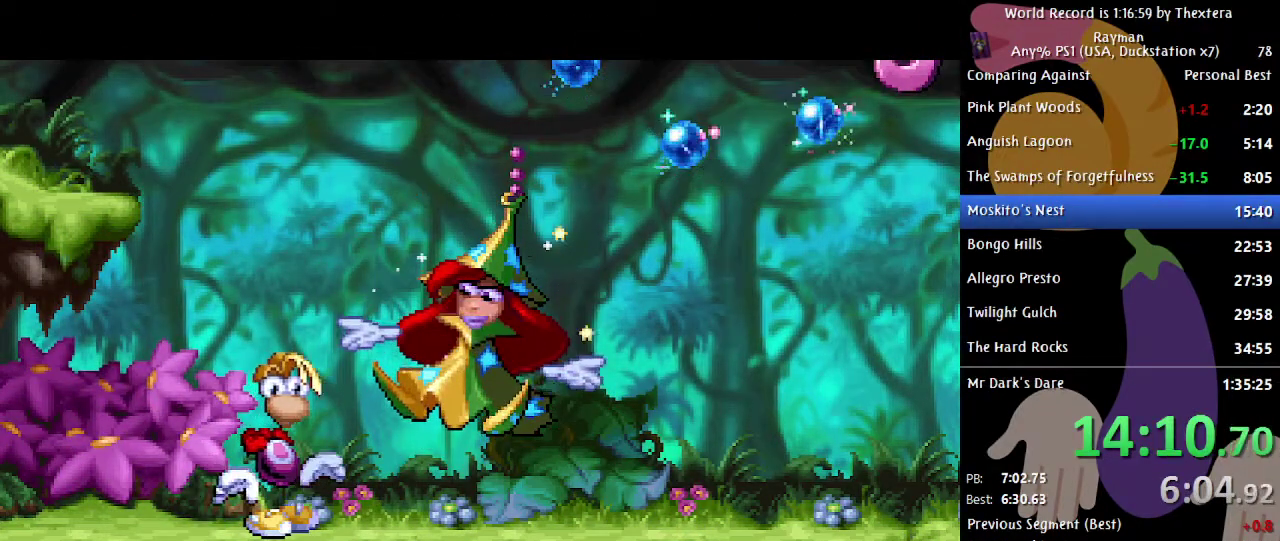
{"buttons": ["A", "DPAD_LEFT"], "events": []}
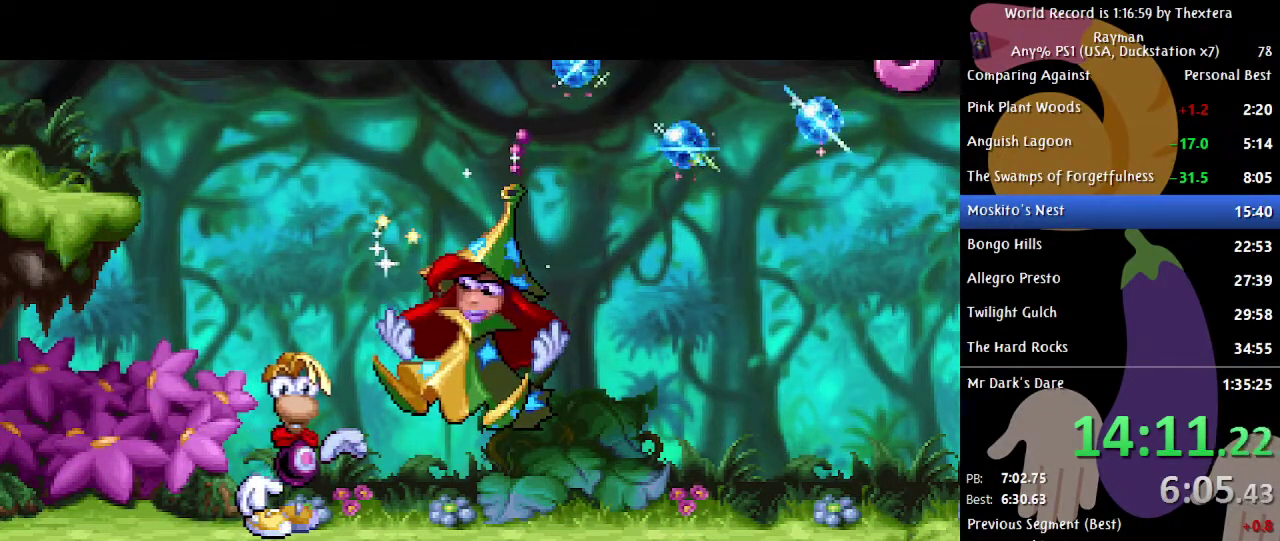
{"buttons": ["A", "DPAD_LEFT"], "events": []}
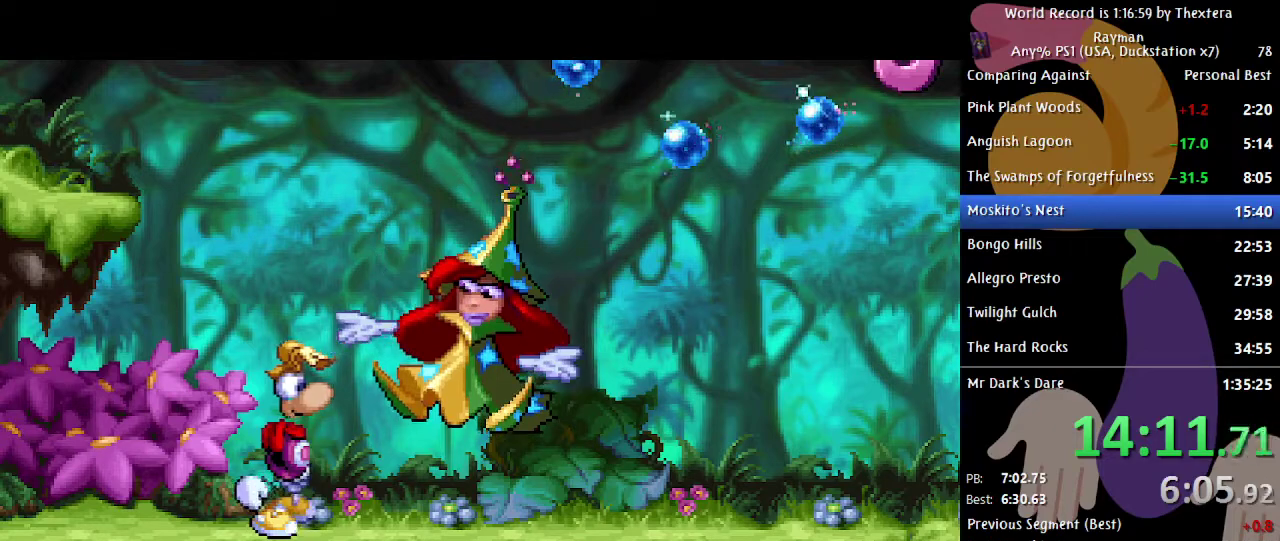
{"buttons": ["A", "DPAD_LEFT"], "events": []}
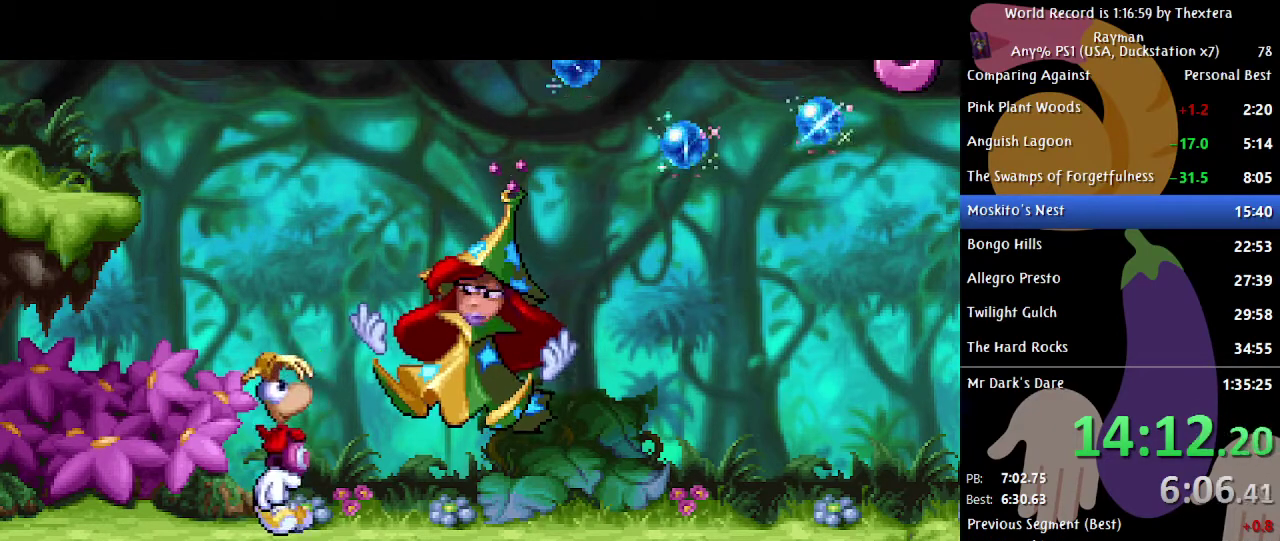
{"buttons": ["DPAD_LEFT"], "events": [[483, "A", "up"]]}
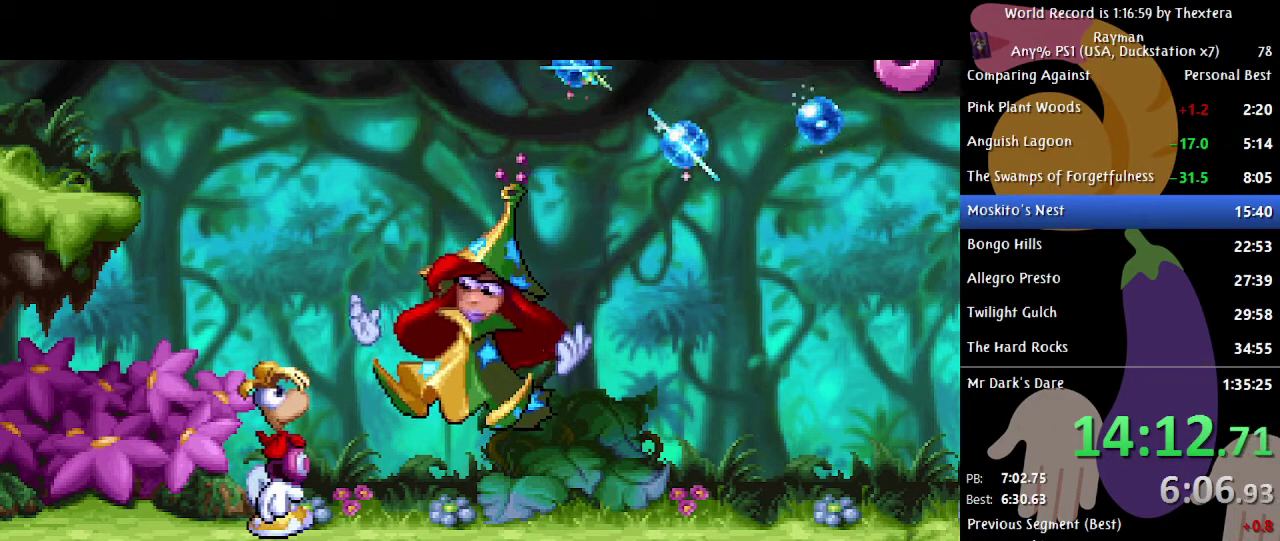
{"buttons": ["DPAD_LEFT"], "events": []}
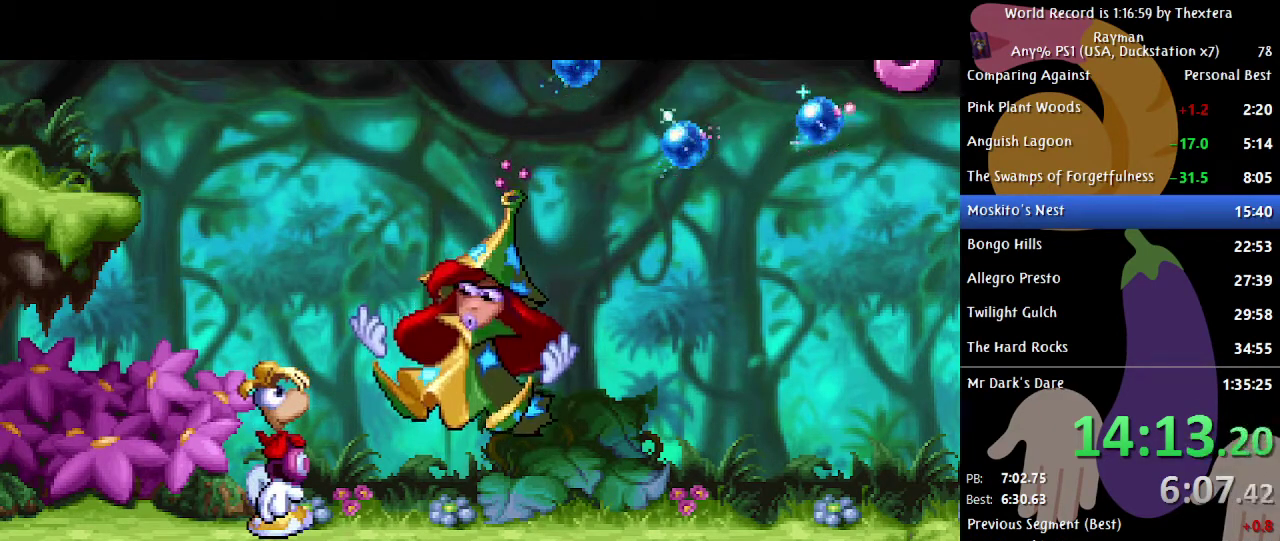
{"buttons": ["DPAD_LEFT"], "events": []}
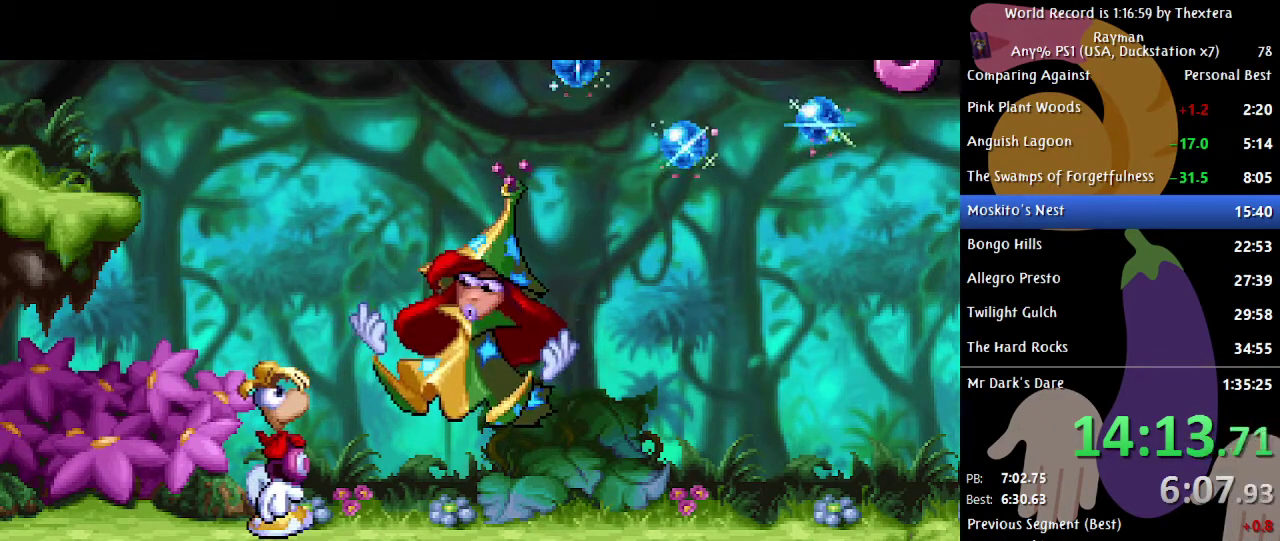
{"buttons": ["DPAD_LEFT"], "events": []}
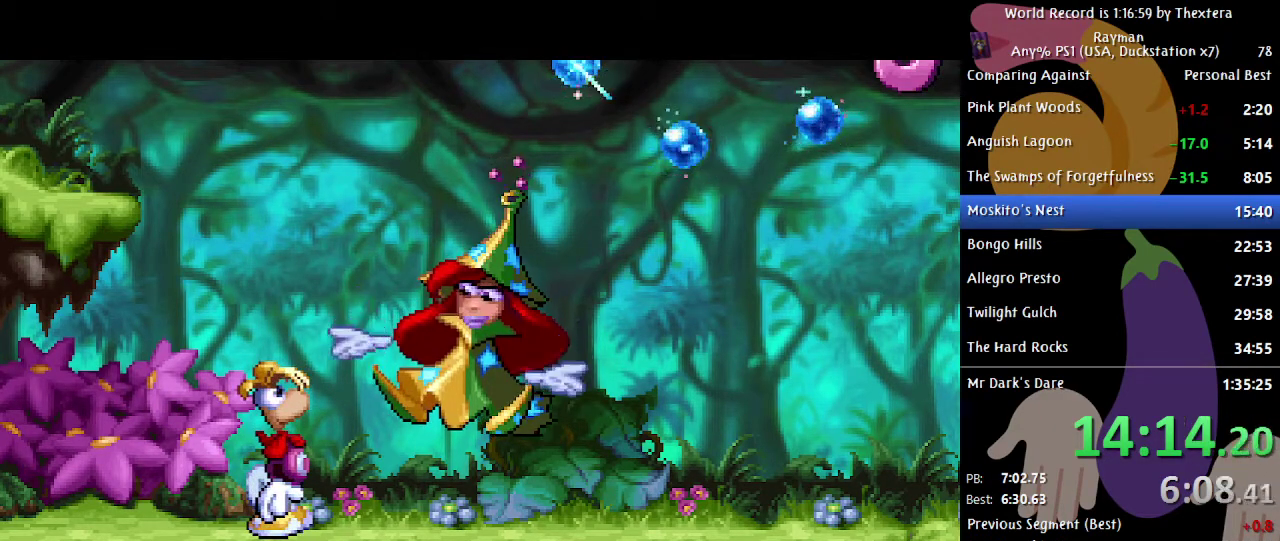
{"buttons": ["DPAD_LEFT"], "events": []}
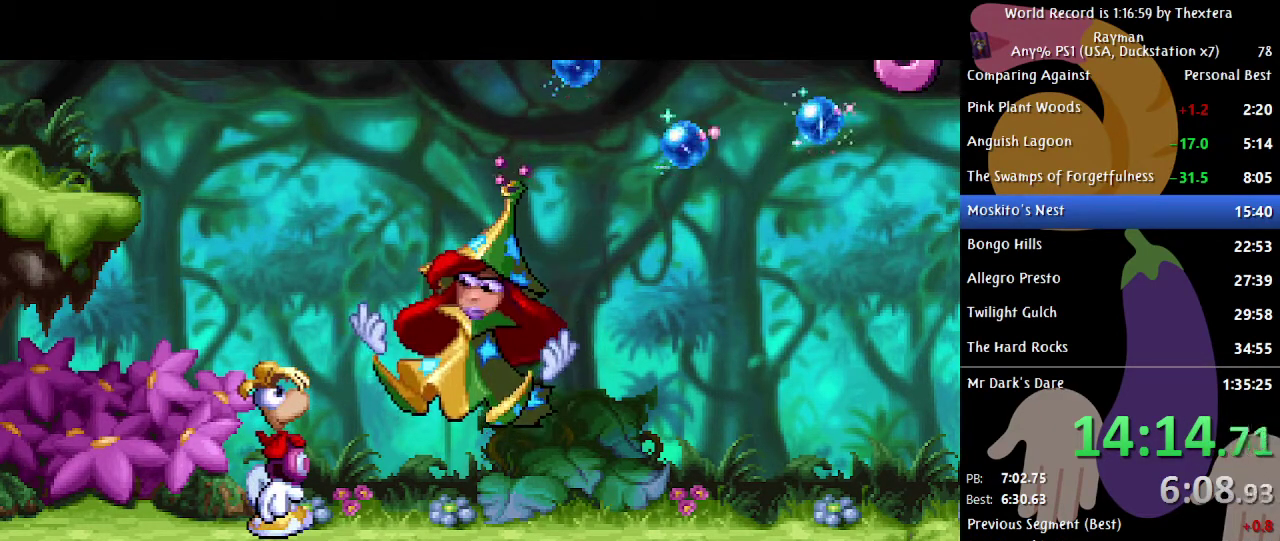
{"buttons": ["DPAD_LEFT"], "events": []}
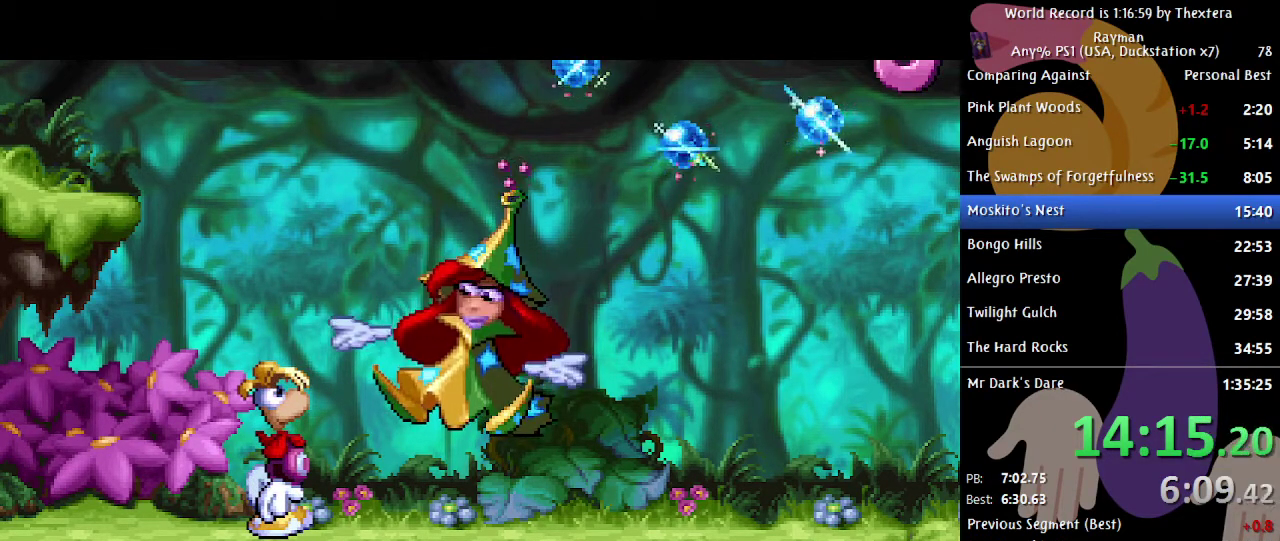
{"buttons": ["A", "DPAD_LEFT"], "events": [[183, "A", "down"]]}
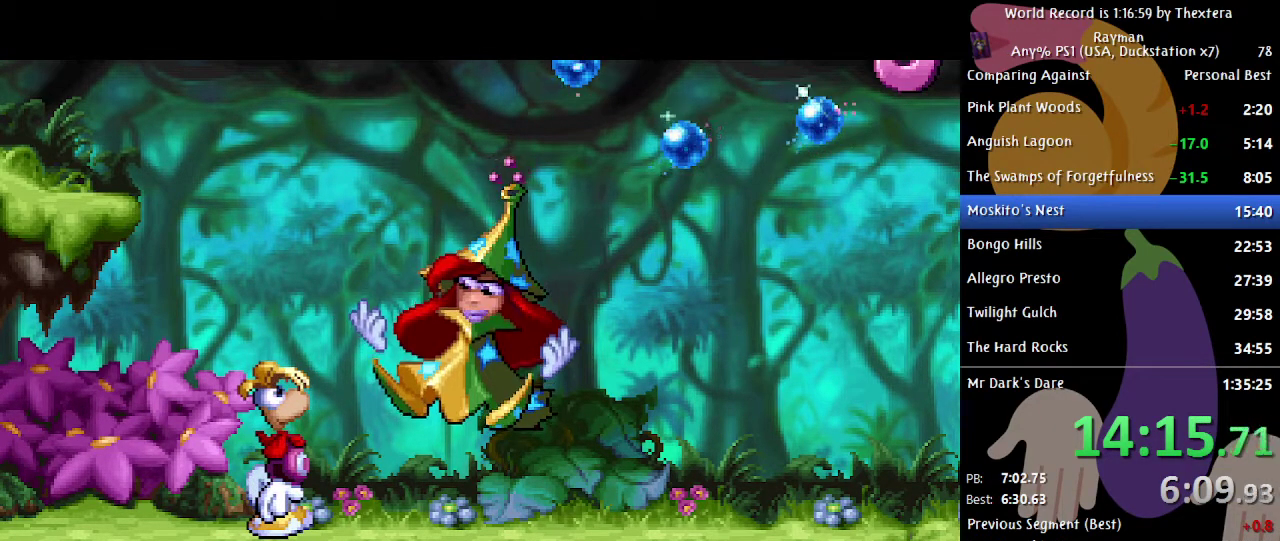
{"buttons": ["A", "DPAD_LEFT"], "events": []}
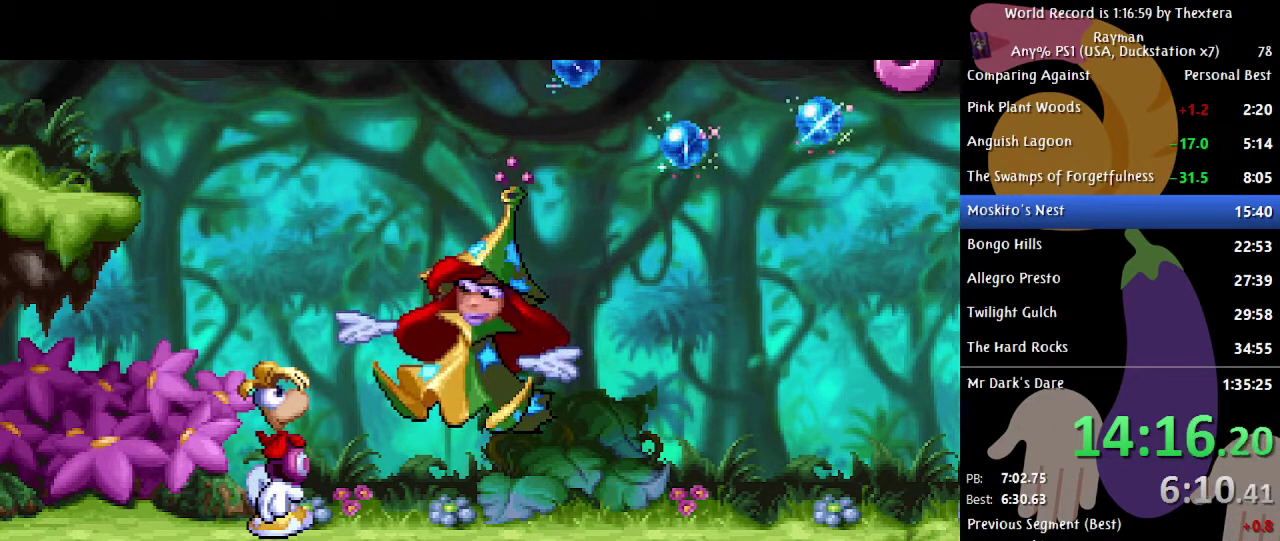
{"buttons": ["A", "DPAD_LEFT"], "events": []}
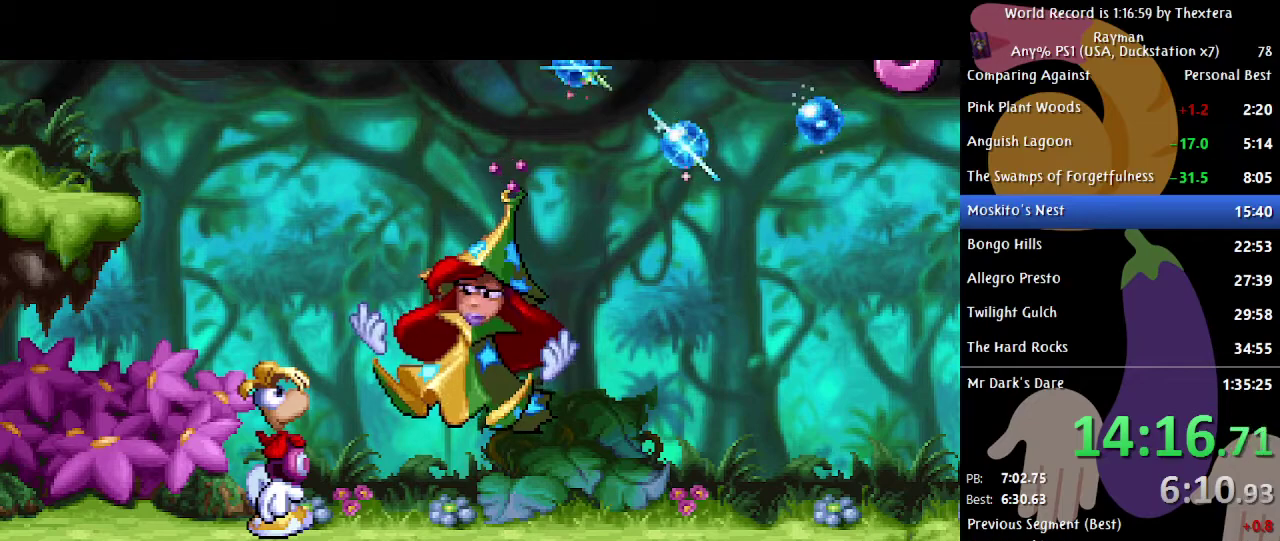
{"buttons": ["A", "DPAD_LEFT"], "events": []}
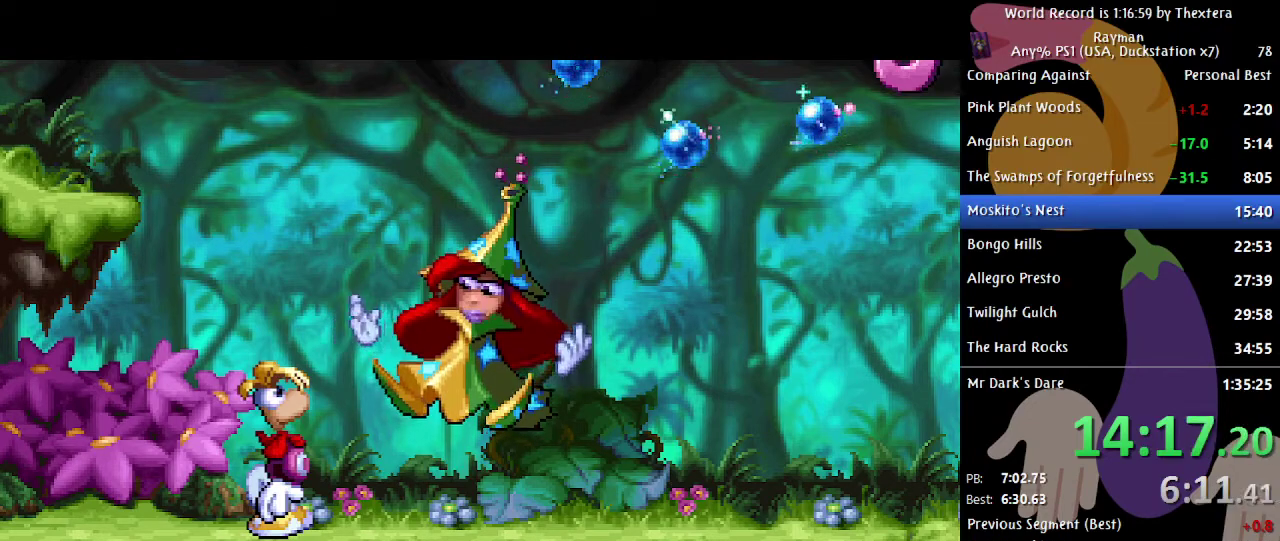
{"buttons": ["A", "DPAD_LEFT"], "events": []}
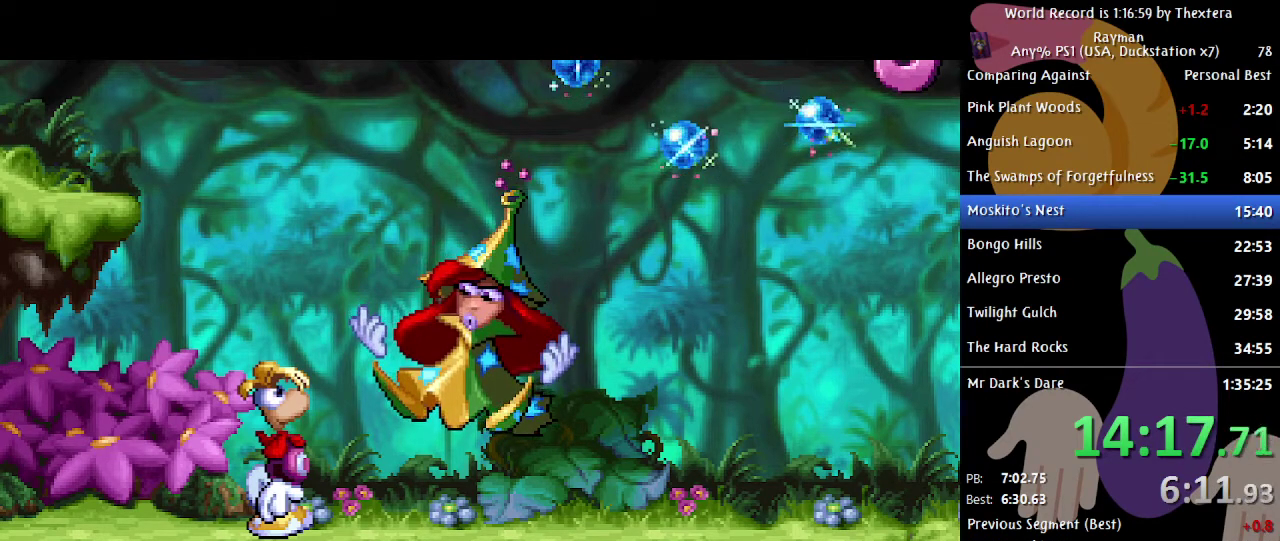
{"buttons": ["A", "DPAD_LEFT"], "events": []}
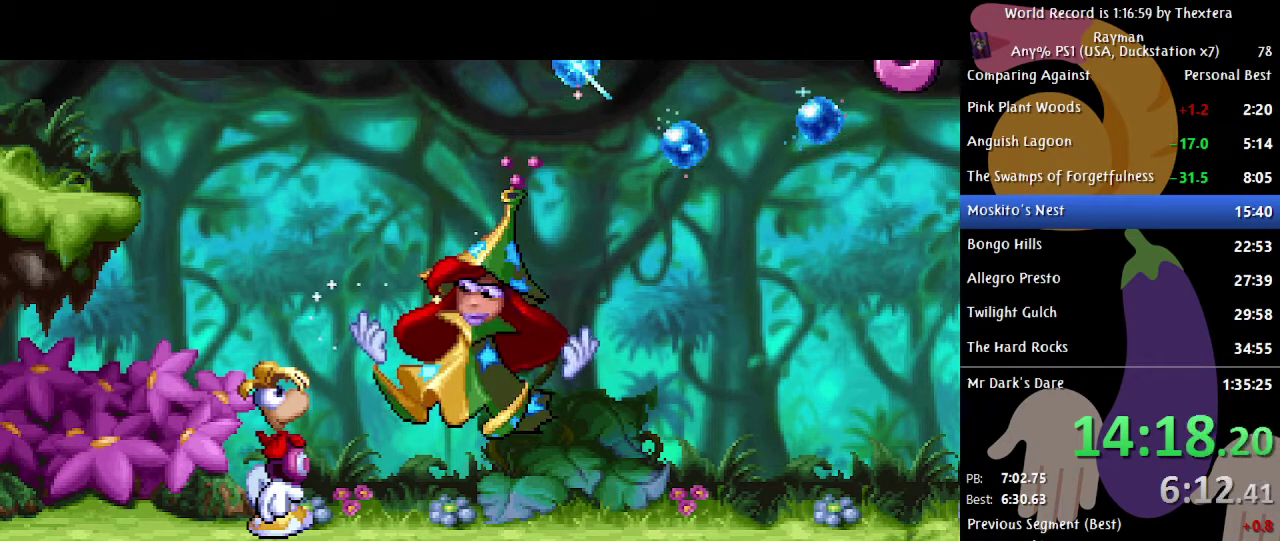
{"buttons": ["A", "DPAD_LEFT"], "events": []}
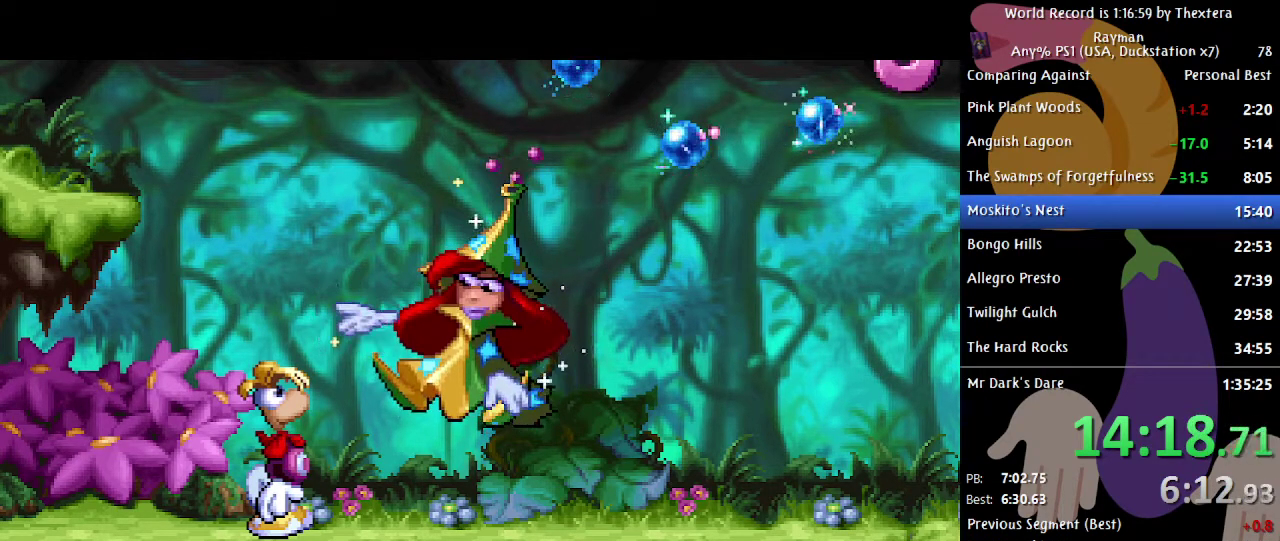
{"buttons": ["A", "DPAD_LEFT"], "events": []}
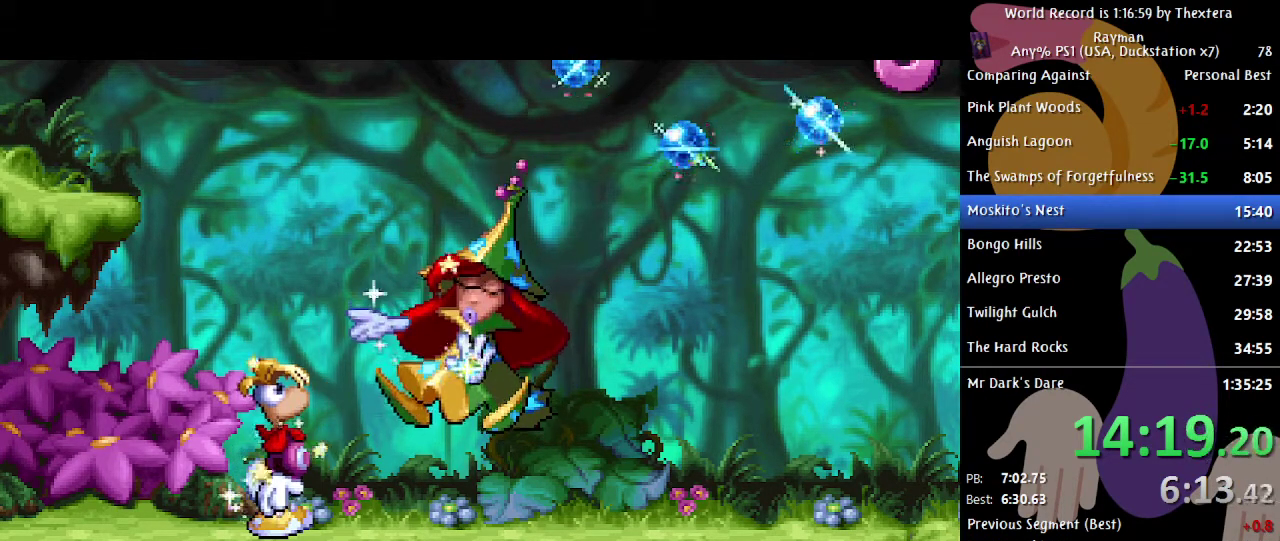
{"buttons": ["A", "DPAD_LEFT"], "events": []}
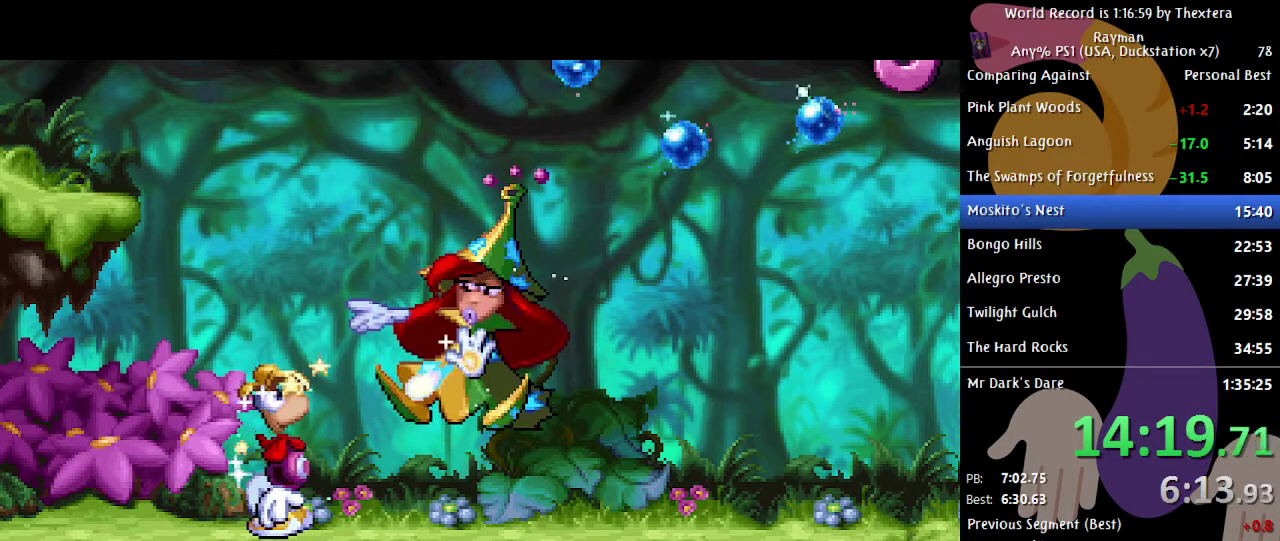
{"buttons": ["A", "DPAD_LEFT"], "events": []}
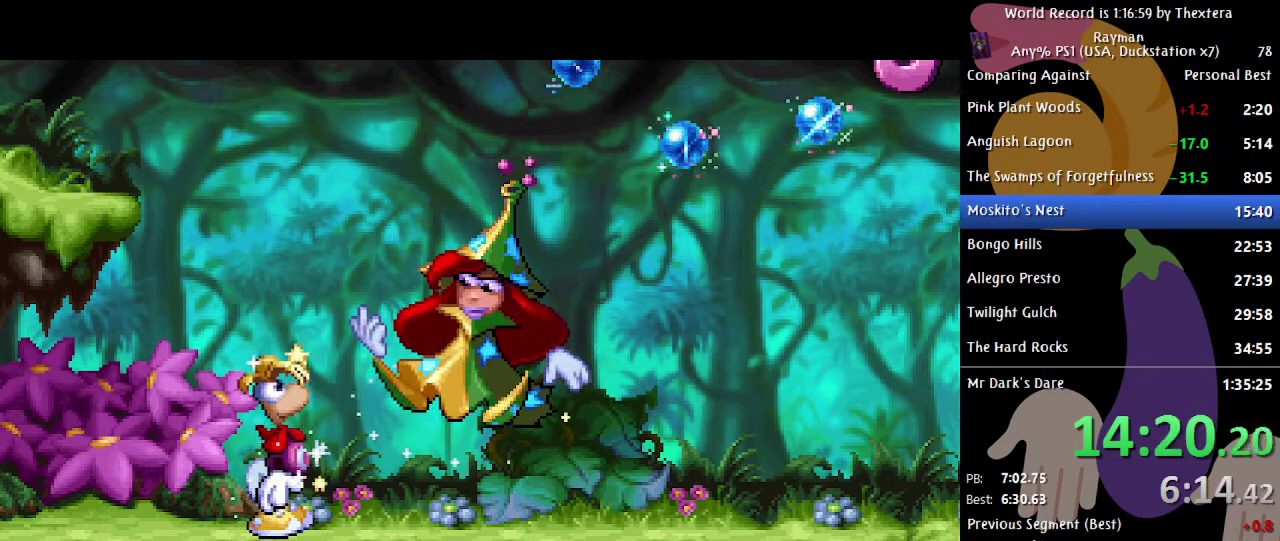
{"buttons": ["A", "DPAD_LEFT"], "events": []}
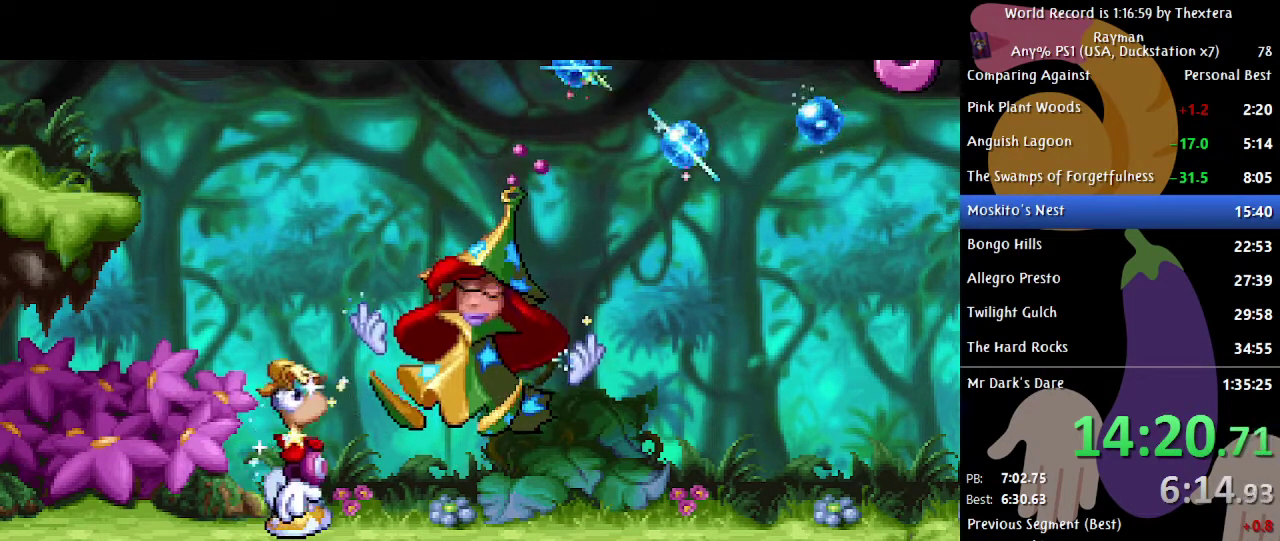
{"buttons": ["A", "DPAD_LEFT"], "events": []}